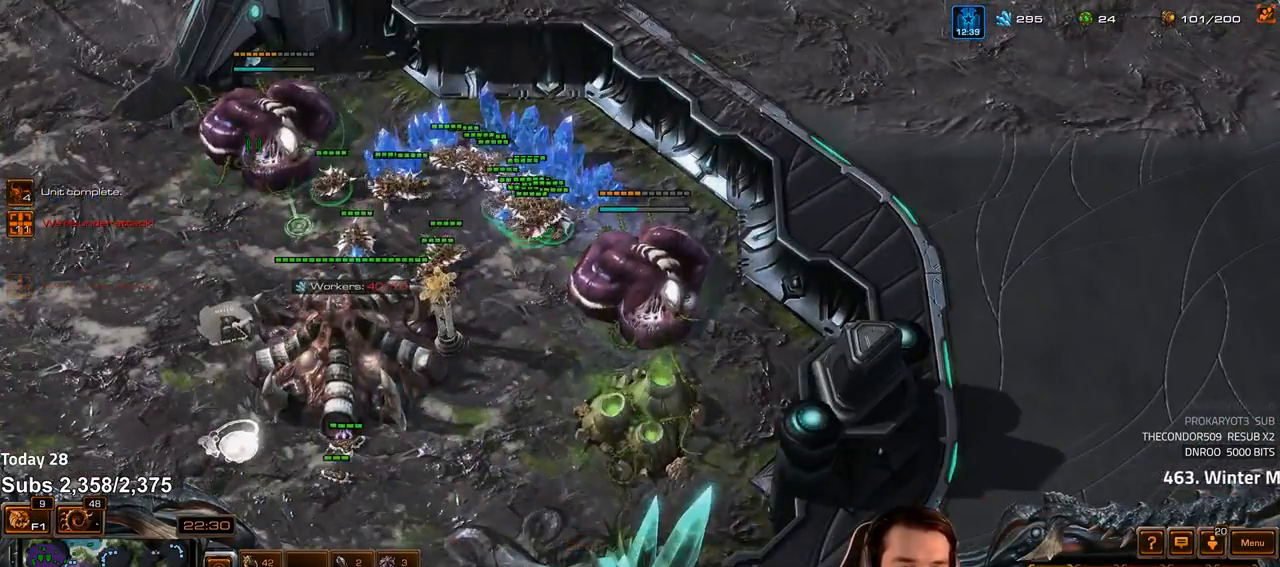
Gameplay with keyboard; each line is a JSON object with the keys held at the frame after it. "events" lists presses ("down") and releases ("up") of "1", "2", "3", "4", "5", "6", "a", "alt", "b", "c", "caps_lock", "ctrl", "d", "e", "escape", "f", "f1", "f2", "f3", "f4", "f5", "f6", "g", "q", "r", "s", "shift", "space", "super", "t", "tab", "tilde", "v", "w", "x" and "z" between this image and that frame as [ms after this image, input, new state], when the widget could be followed in between. No other keys are recorded. Mouse input is not recorded.
{"keys": ["shift"], "events": [[117, "shift", "down"]]}
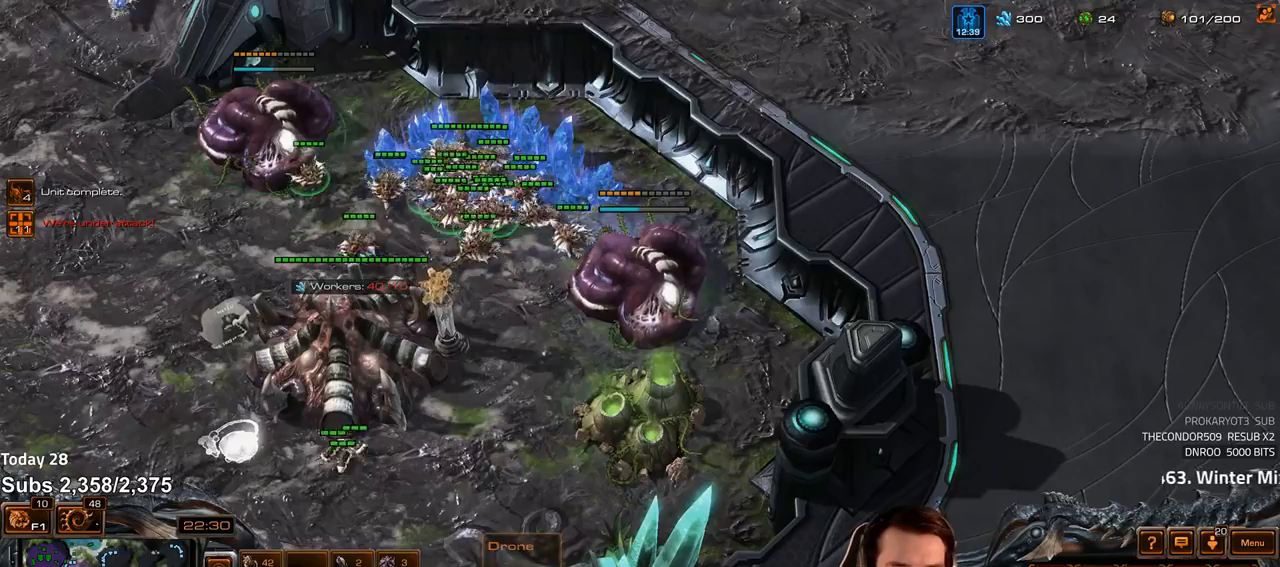
{"keys": ["shift"], "events": []}
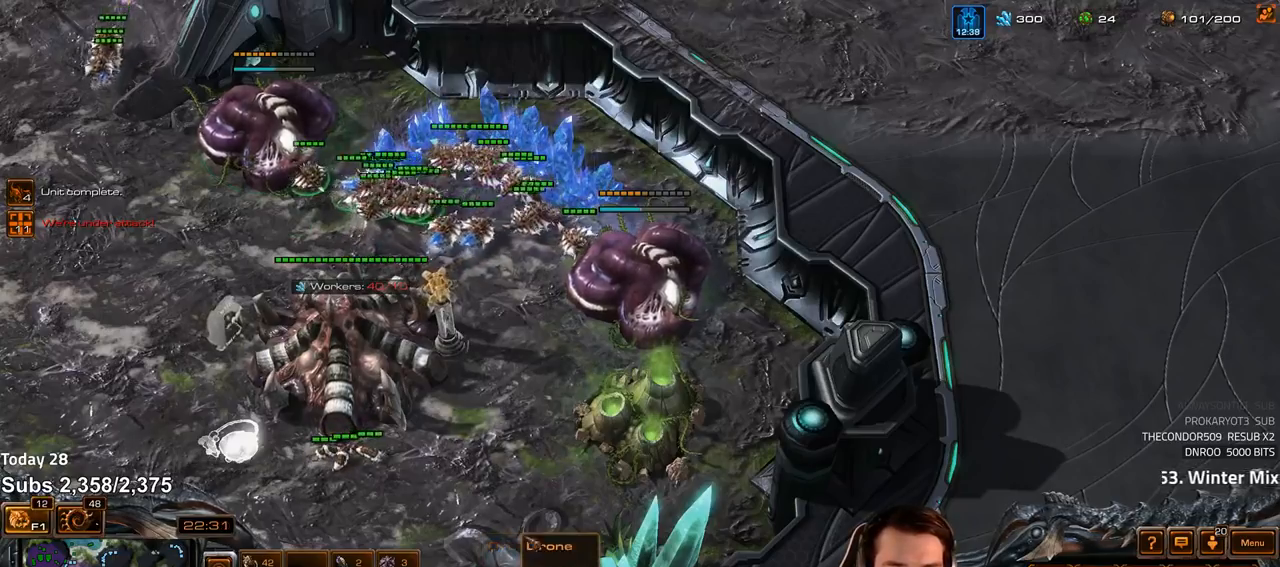
{"keys": [], "events": [[50, "shift", "up"]]}
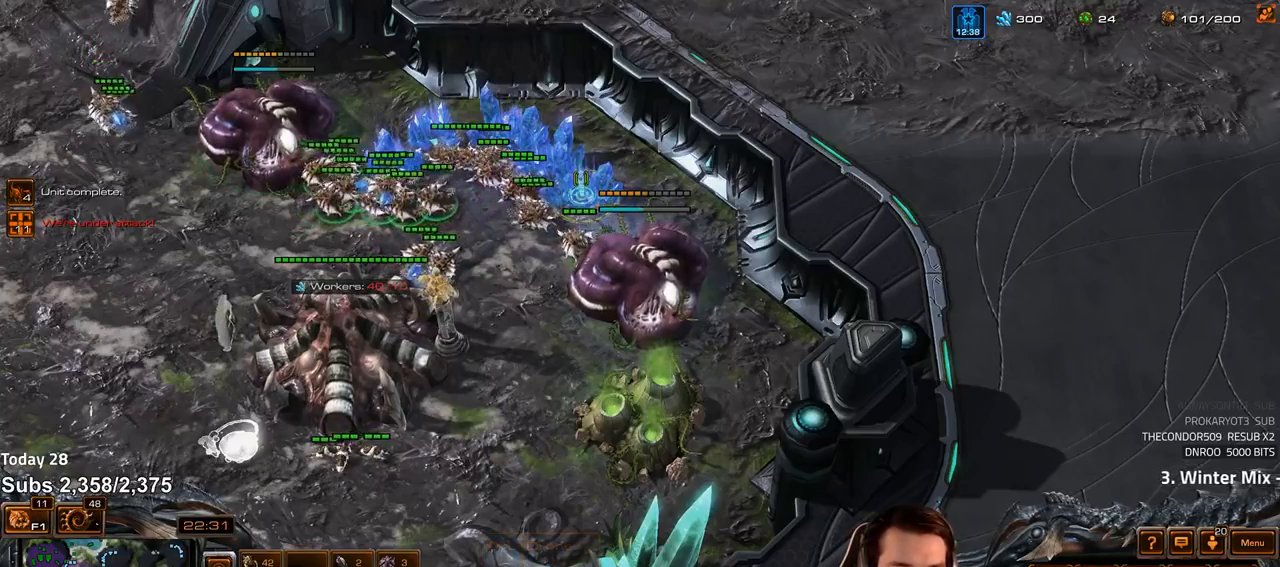
{"keys": [], "events": [[33, "b", "down"], [100, "b", "up"], [200, "e", "down"], [267, "e", "up"]]}
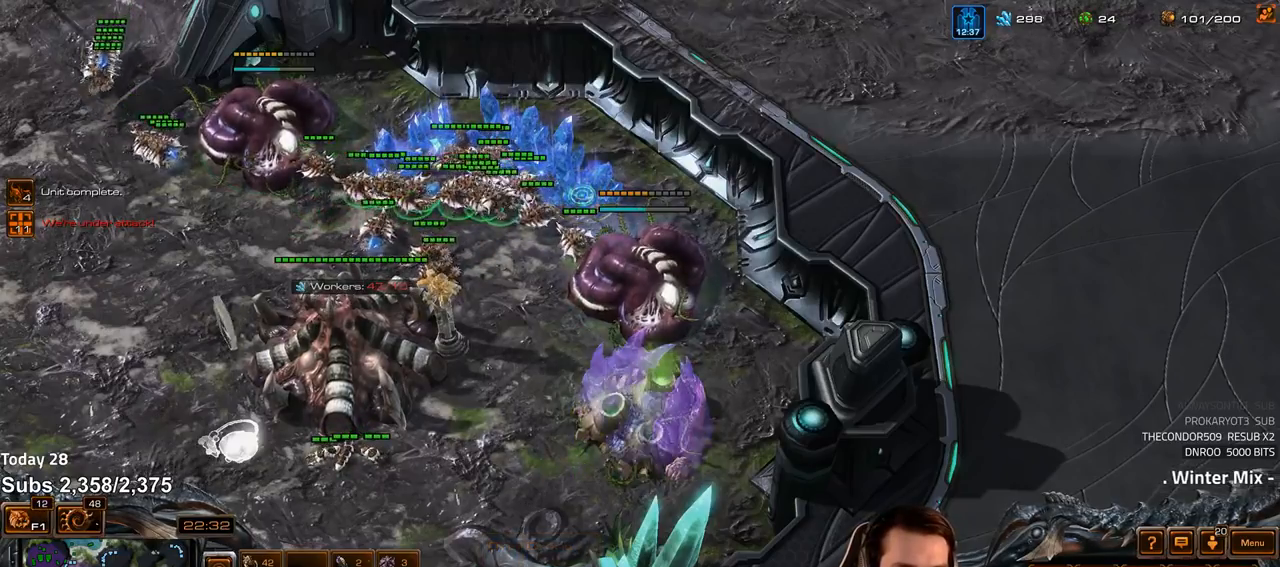
{"keys": [], "events": [[83, "1", "down"], [133, "1", "up"], [233, "1", "down"], [300, "1", "up"]]}
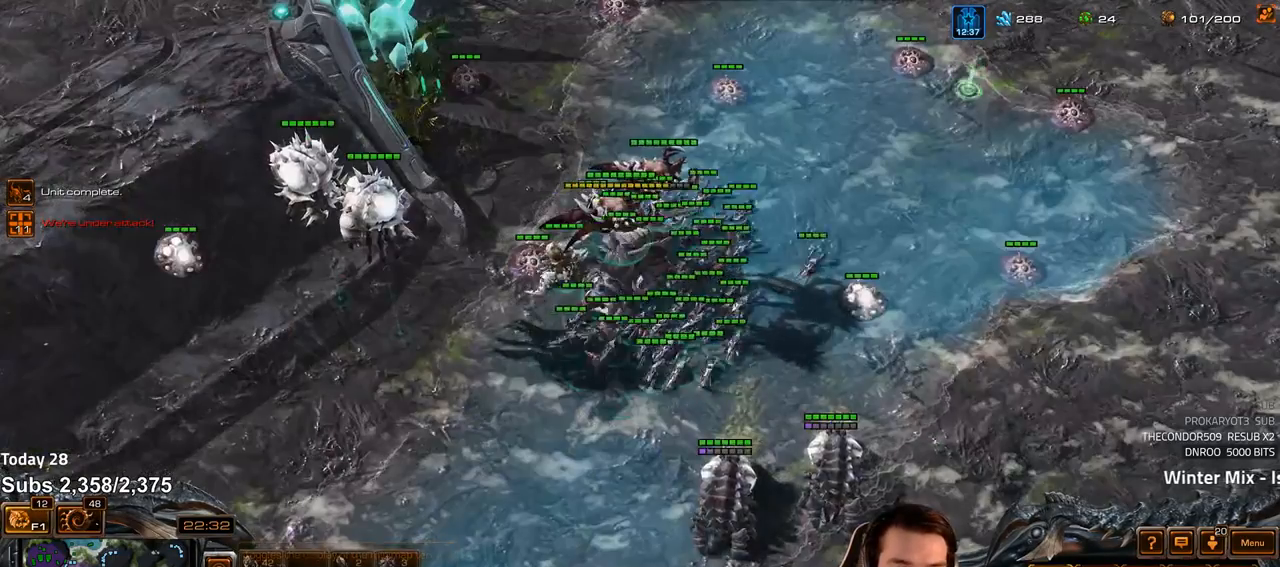
{"keys": ["ctrl"], "events": [[33, "3", "down"], [100, "3", "up"], [467, "ctrl", "down"]]}
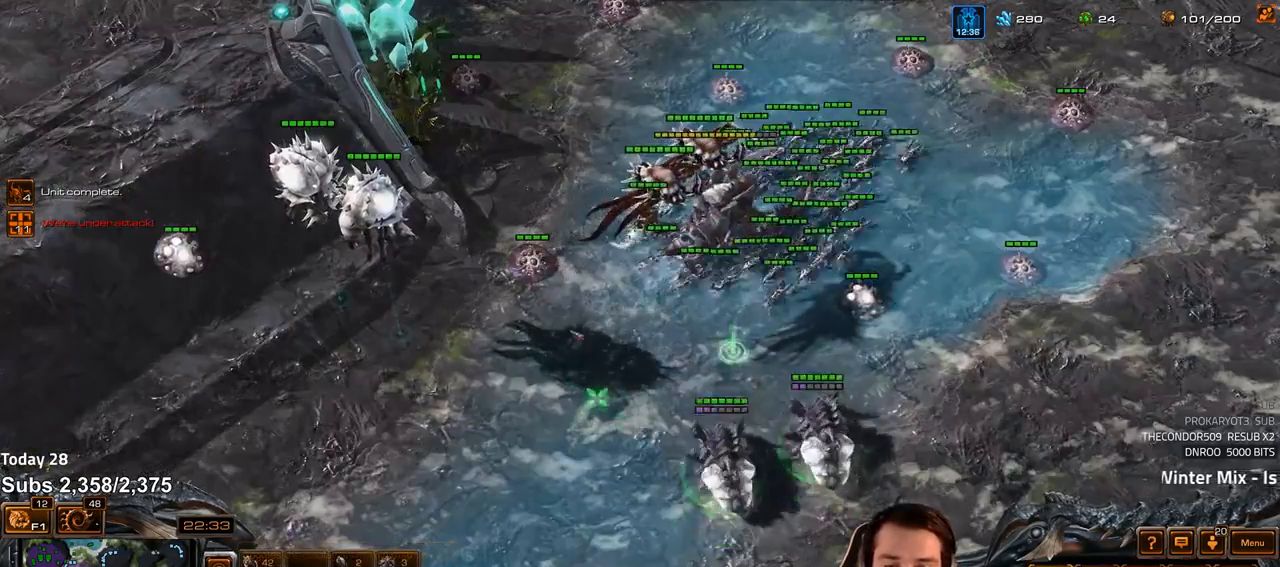
{"keys": ["1", "ctrl"]}
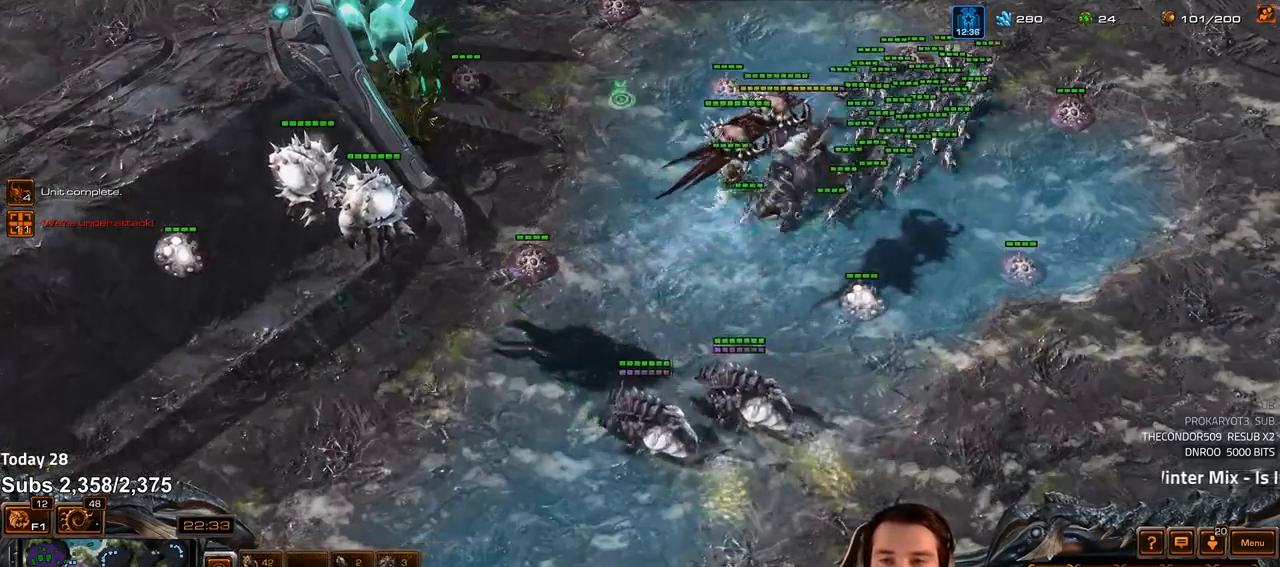
{"keys": [], "events": [[50, "ctrl", "up"], [67, "1", "up"]]}
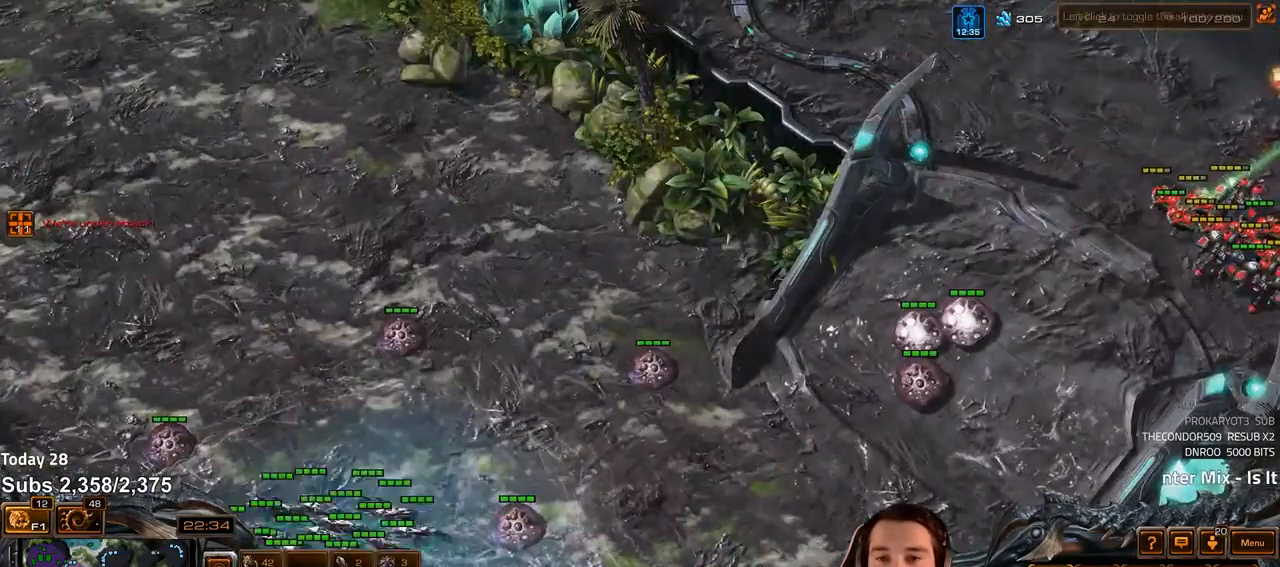
{"keys": [], "events": [[383, "1", "down"], [467, "1", "up"]]}
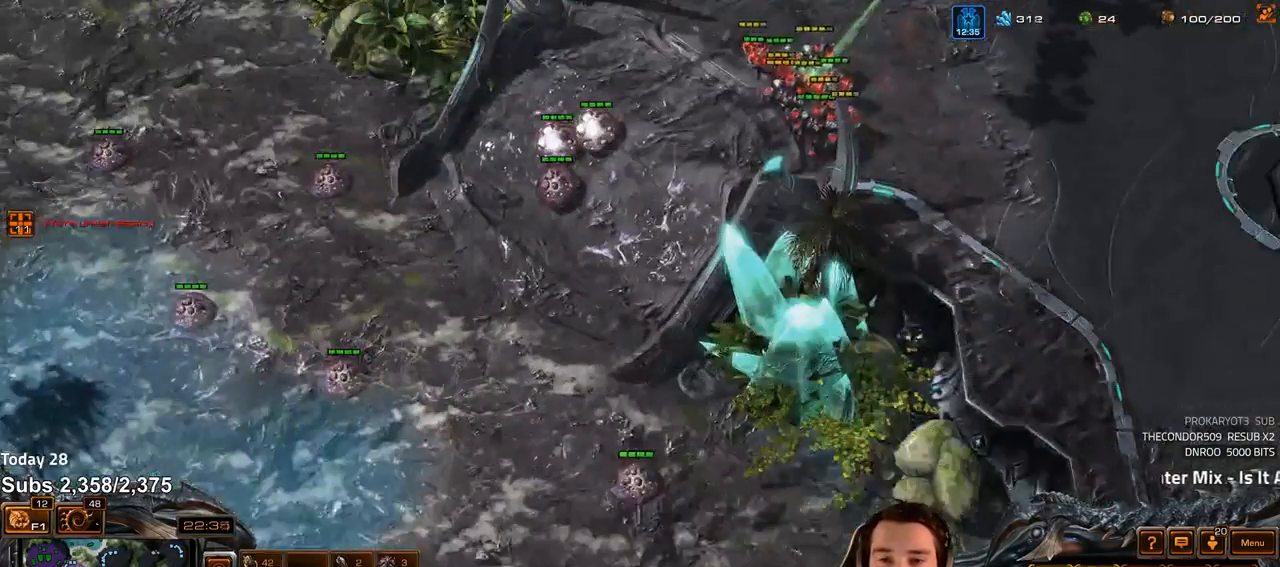
{"keys": [], "events": [[200, "ctrl", "down"], [233, "1", "down"], [317, "ctrl", "up"], [333, "1", "up"]]}
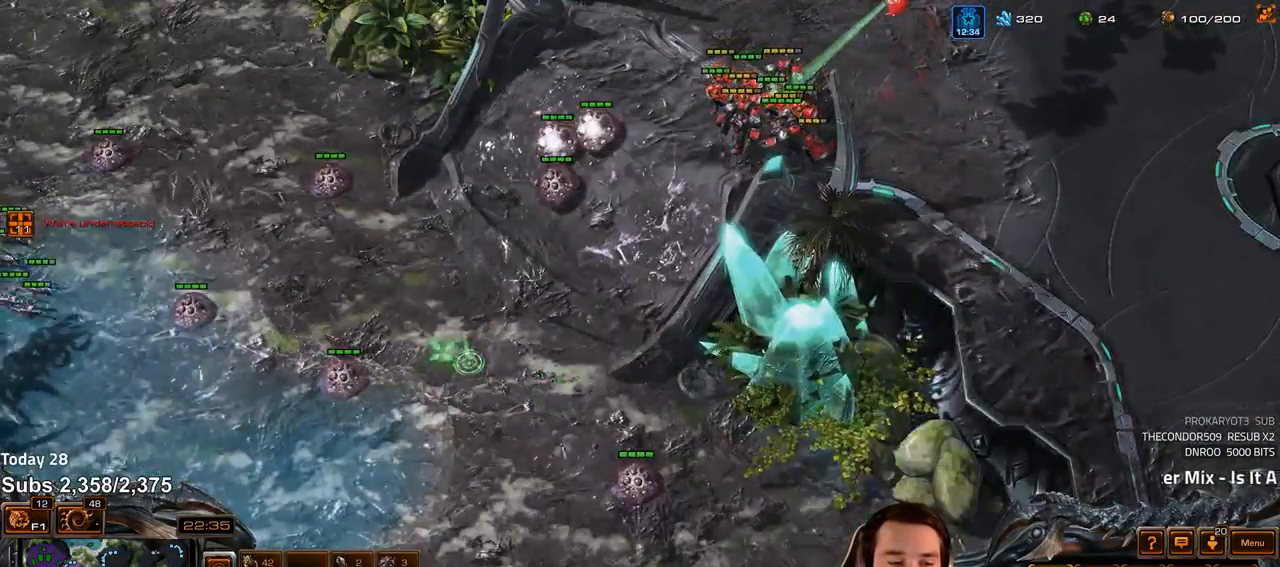
{"keys": [], "events": [[33, "ctrl", "down"], [117, "1", "down"], [217, "1", "up"], [250, "ctrl", "up"]]}
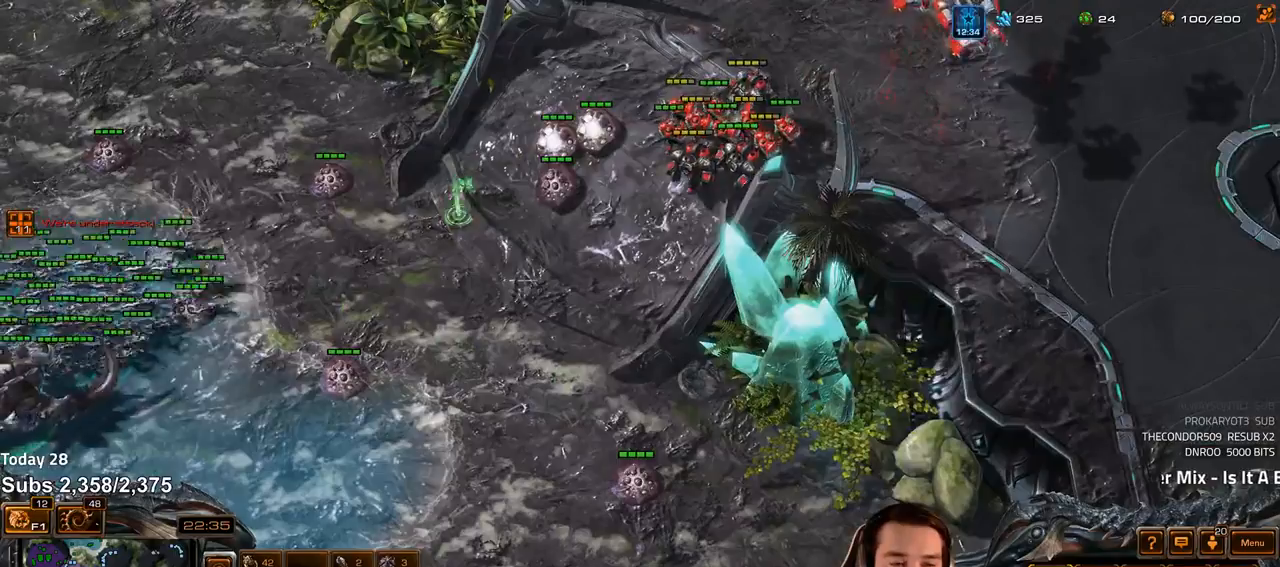
{"keys": [], "events": []}
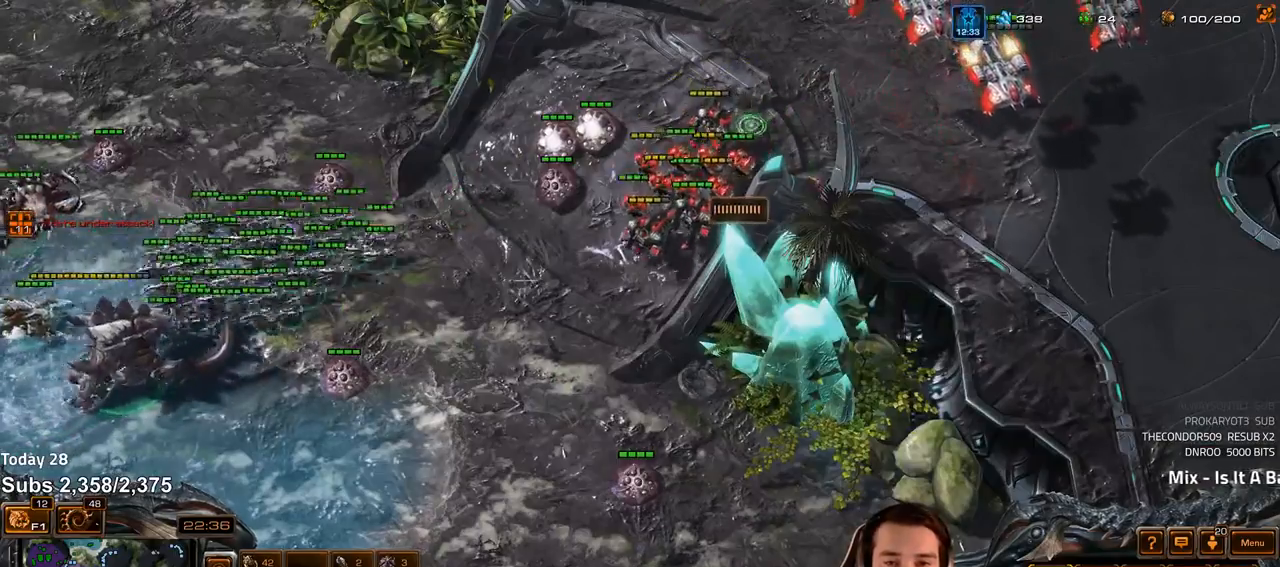
{"keys": [], "events": []}
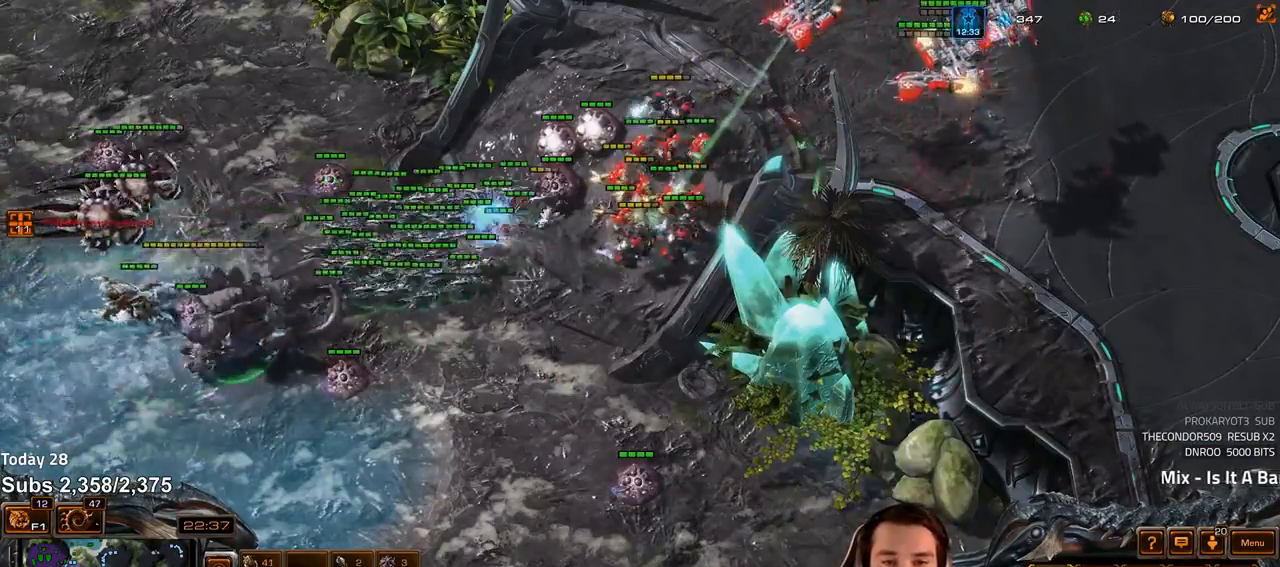
{"keys": [], "events": []}
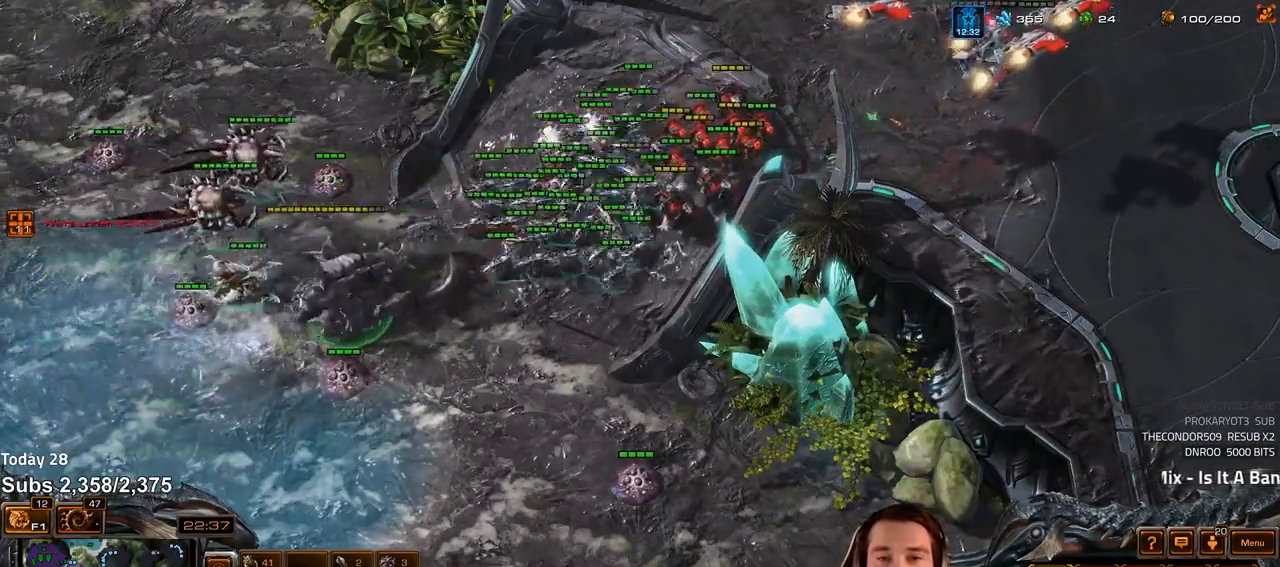
{"keys": [], "events": []}
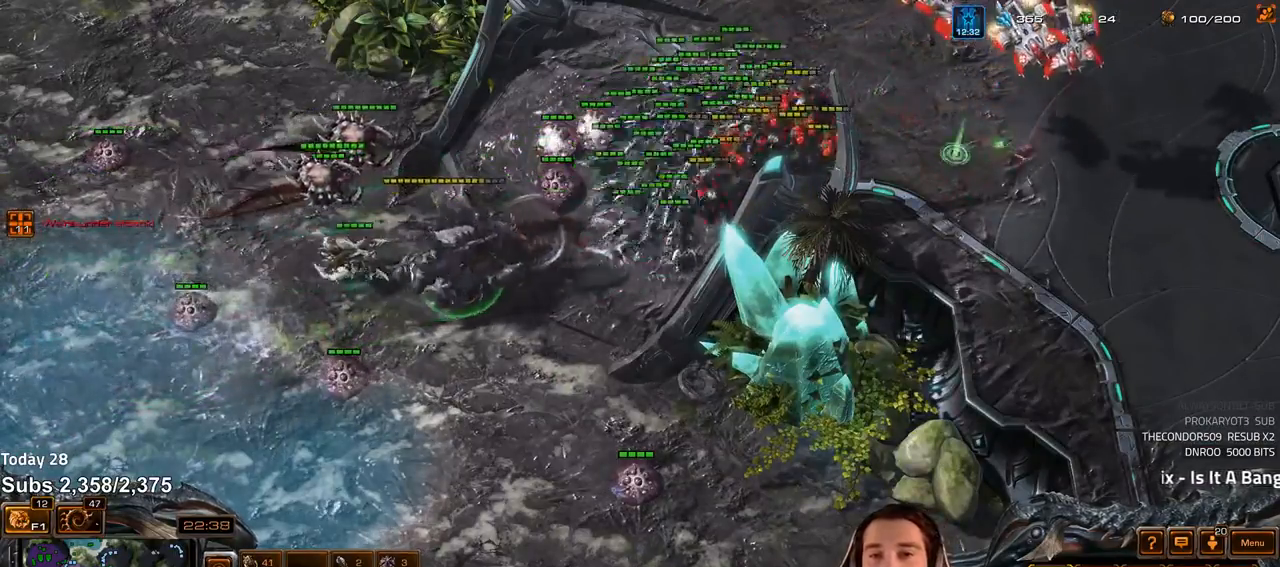
{"keys": ["a"], "events": [[300, "a", "down"], [367, "a", "up"], [450, "a", "down"]]}
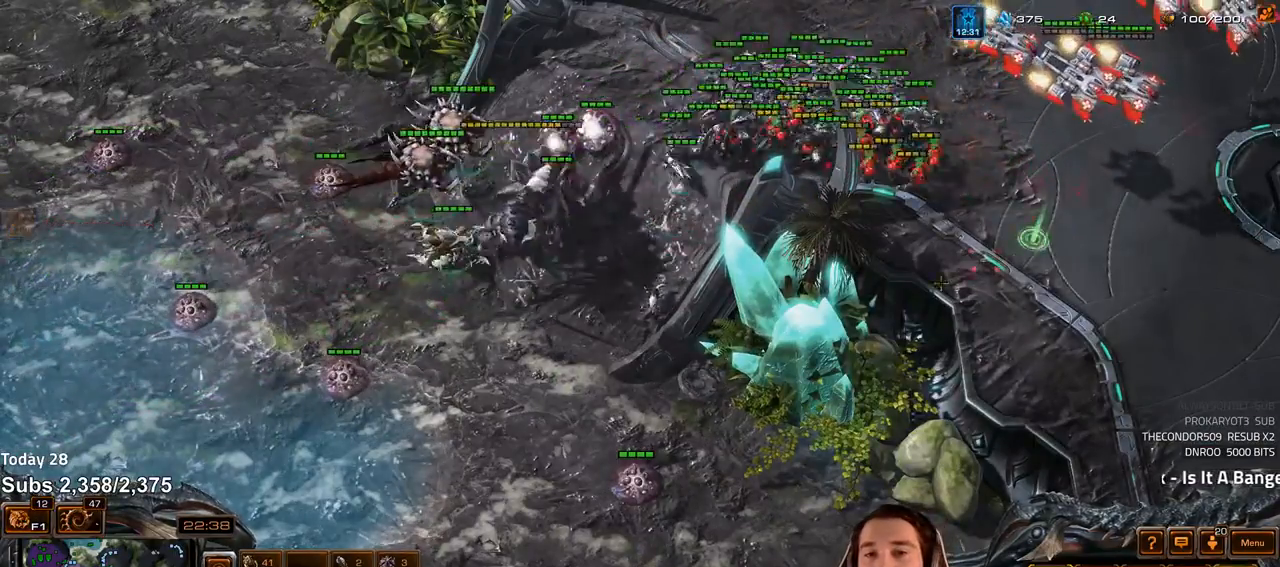
{"keys": [], "events": [[17, "a", "up"], [83, "a", "down"], [150, "a", "up"], [183, "a", "down"], [283, "a", "up"], [350, "a", "down"], [433, "a", "up"]]}
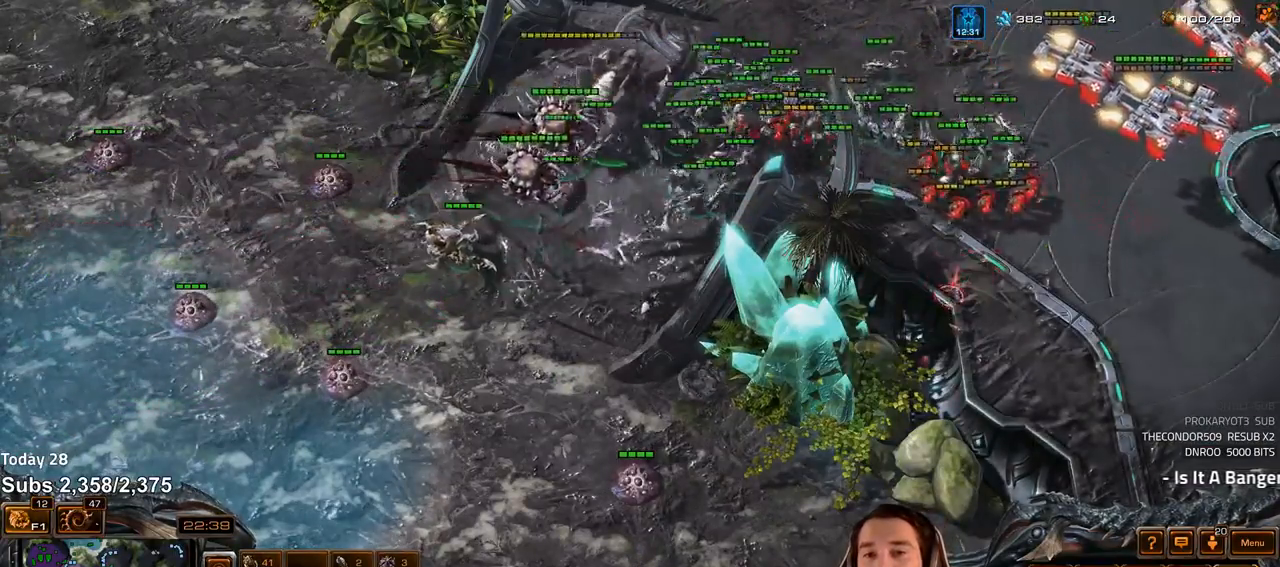
{"keys": ["a"], "events": [[133, "1", "down"], [200, "1", "up"], [467, "a", "down"]]}
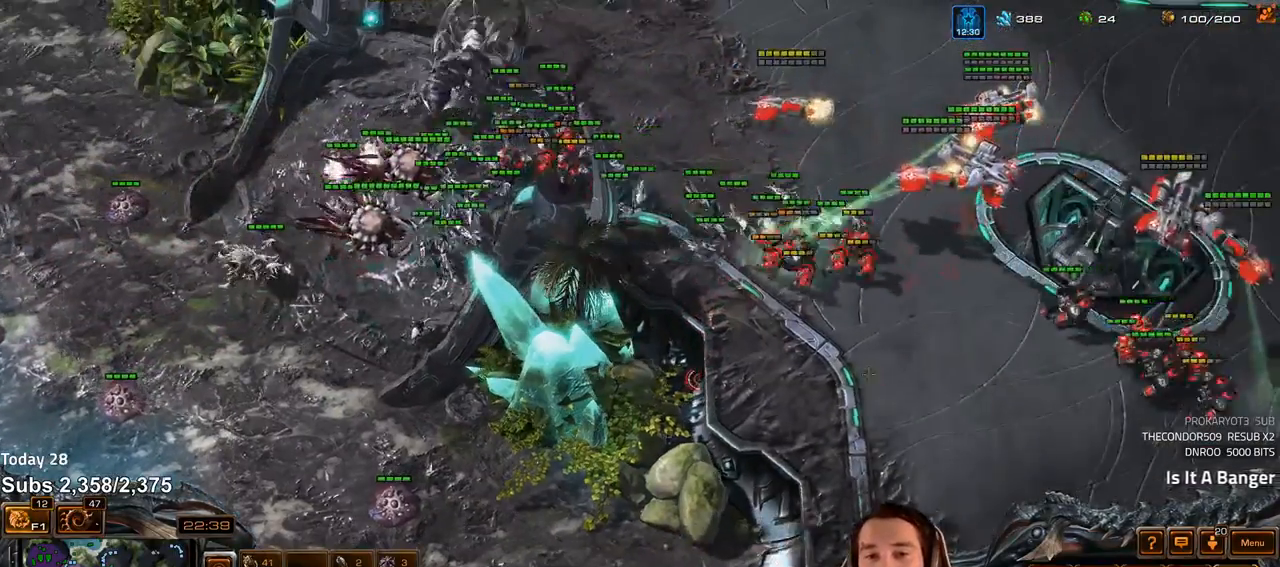
{"keys": [], "events": [[67, "a", "up"], [117, "a", "down"], [200, "a", "up"], [333, "1", "down"], [417, "1", "up"]]}
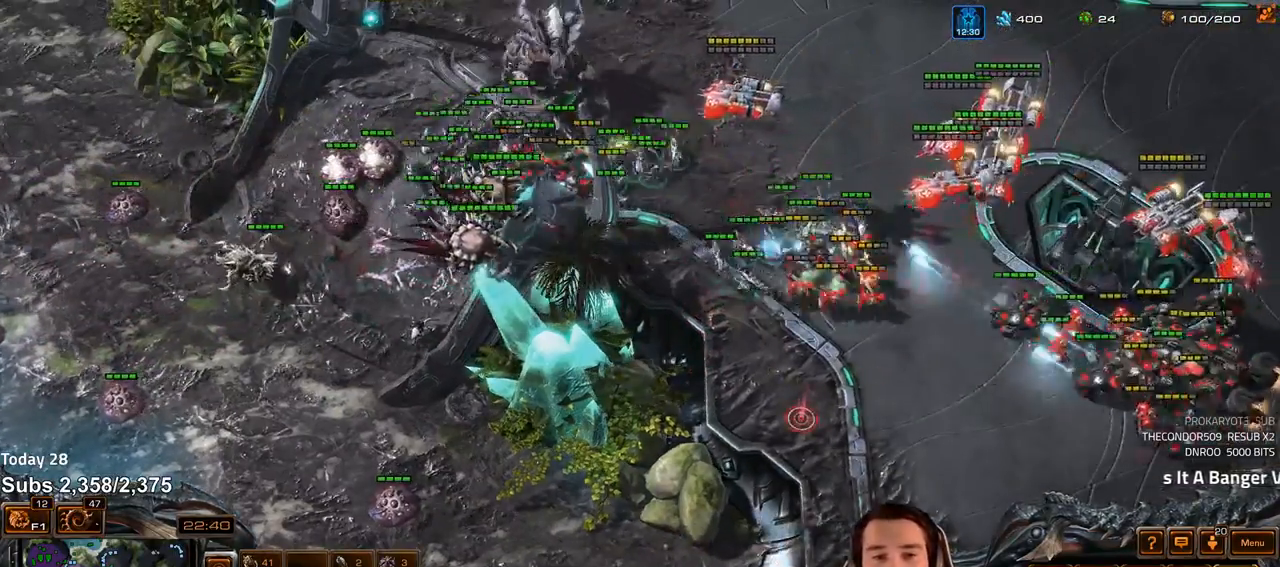
{"keys": ["1", "ctrl"], "events": [[117, "ctrl", "down"], [450, "1", "down"]]}
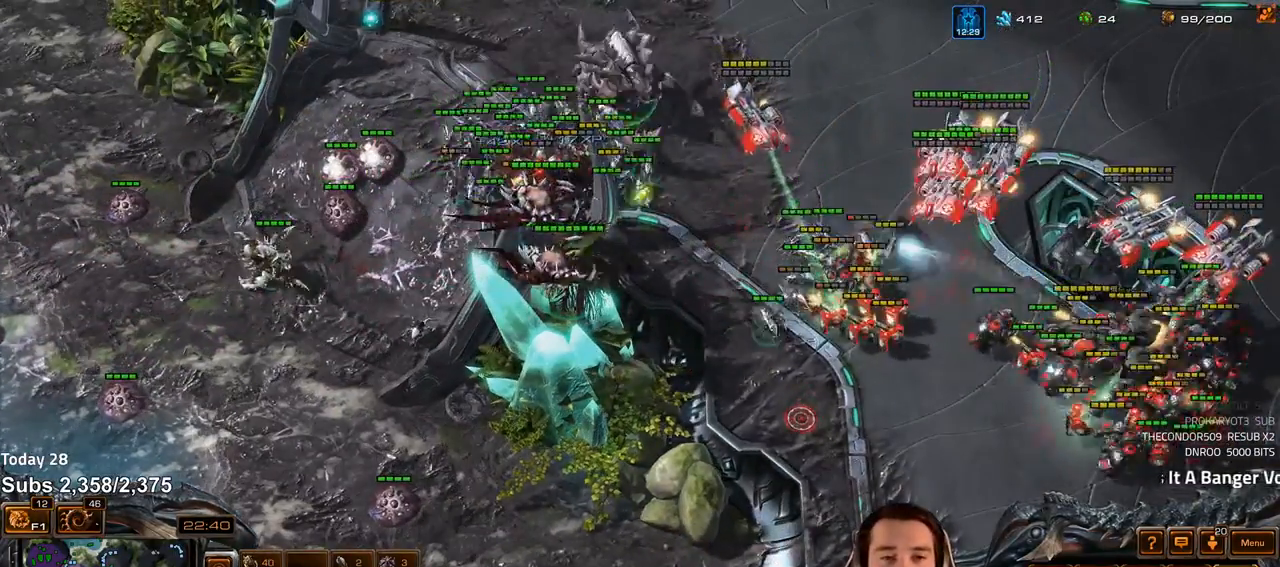
{"keys": ["1", "ctrl"], "events": [[33, "1", "up"], [183, "1", "down"], [267, "1", "up"], [333, "1", "down"], [417, "1", "up"], [483, "1", "down"]]}
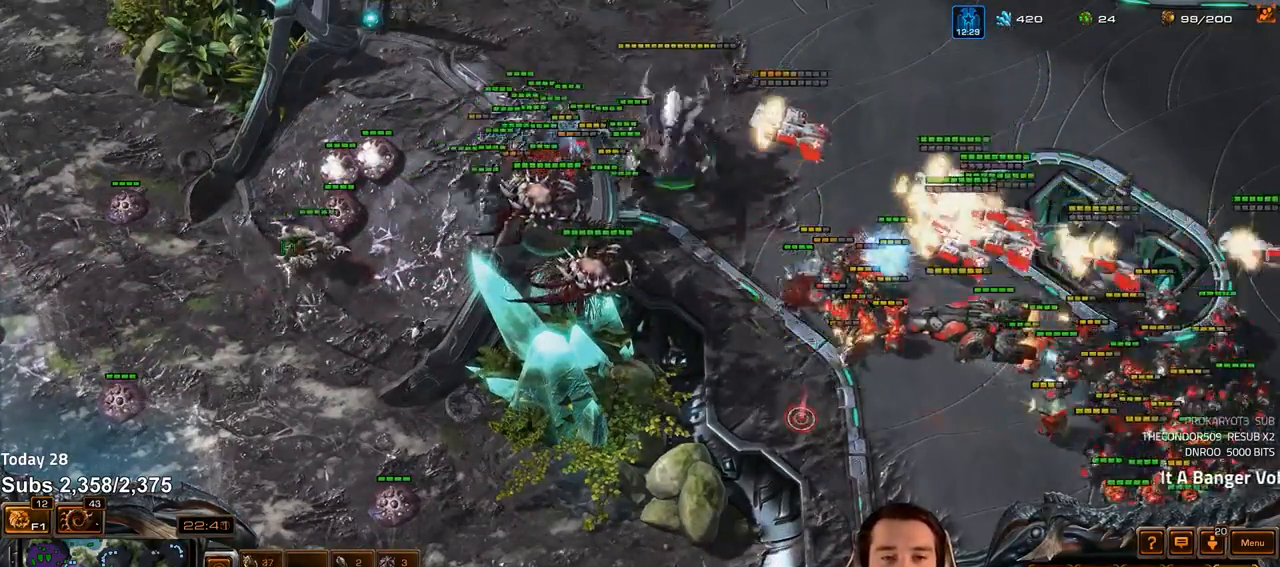
{"keys": ["ctrl"], "events": [[50, "1", "up"], [117, "1", "down"], [217, "1", "up"], [283, "1", "down"], [350, "1", "up"], [417, "1", "down"], [483, "1", "up"]]}
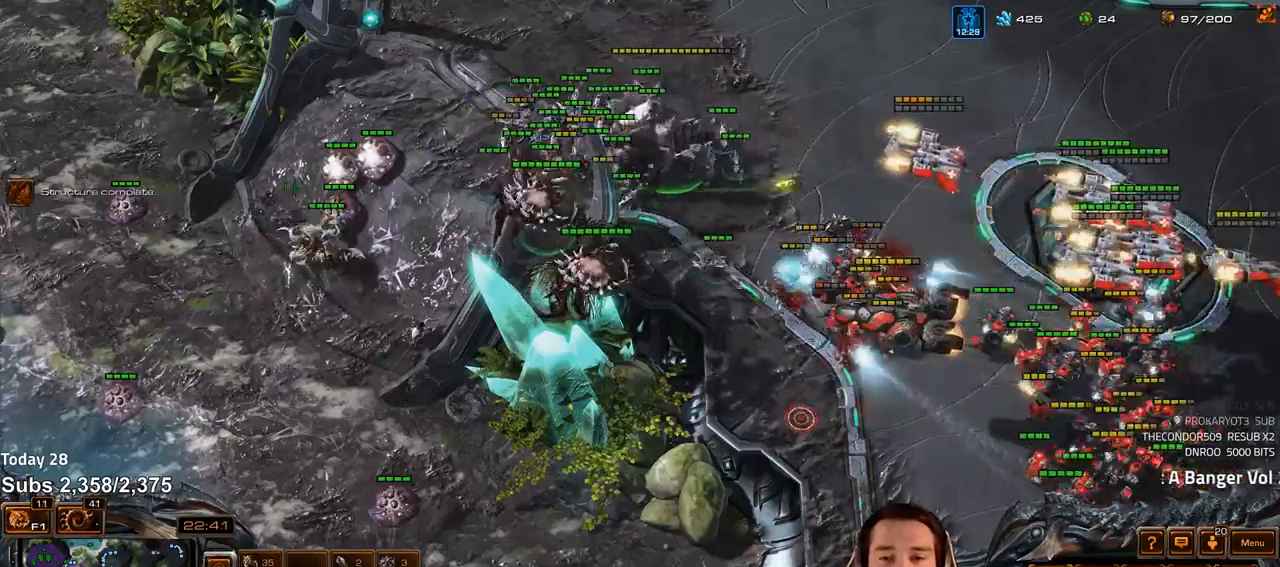
{"keys": ["ctrl"], "events": []}
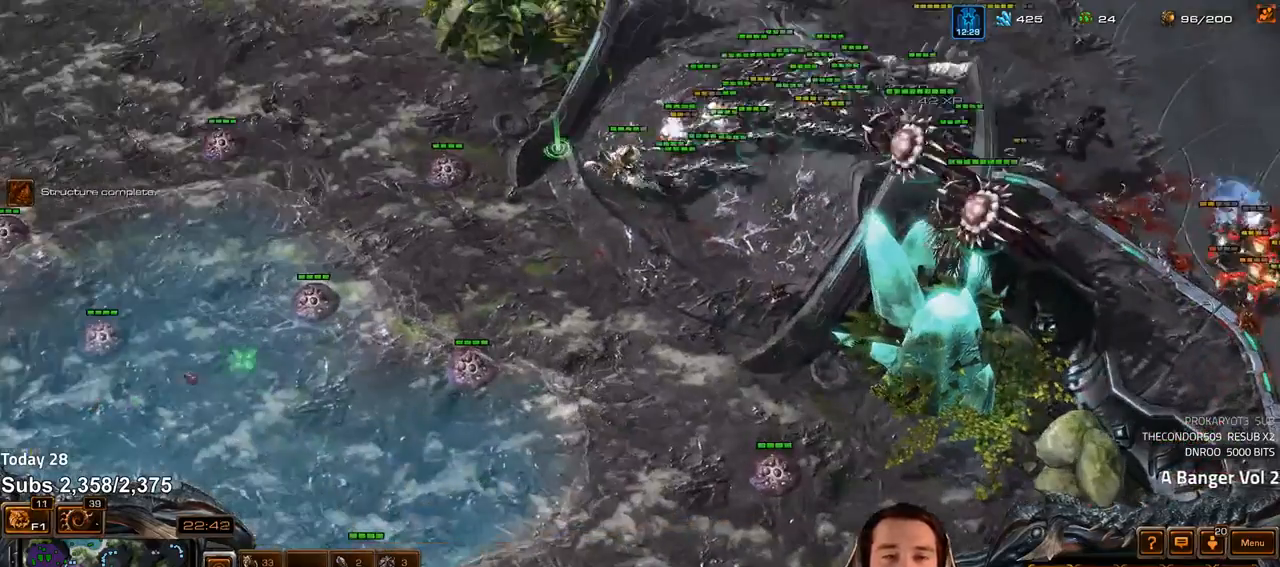
{"keys": [], "events": [[17, "ctrl", "up"], [283, "4", "down"], [367, "4", "up"]]}
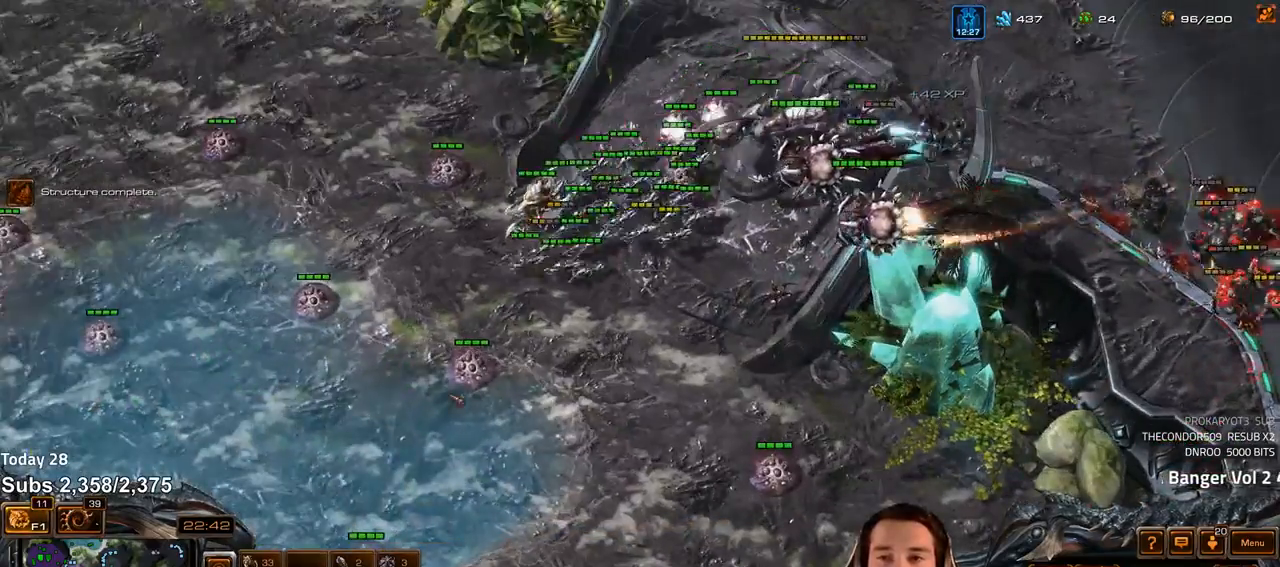
{"keys": ["z"], "events": [[133, "4", "down"], [183, "4", "up"], [183, "s", "down"], [217, "z", "down"], [333, "s", "up"]]}
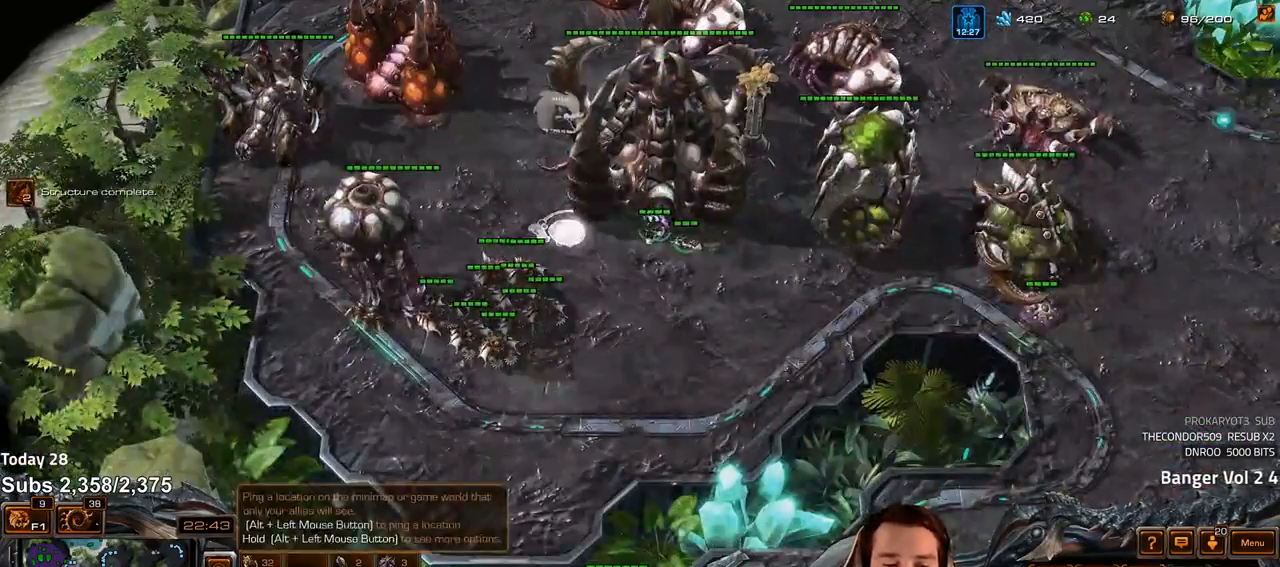
{"keys": [], "events": [[417, "z", "up"]]}
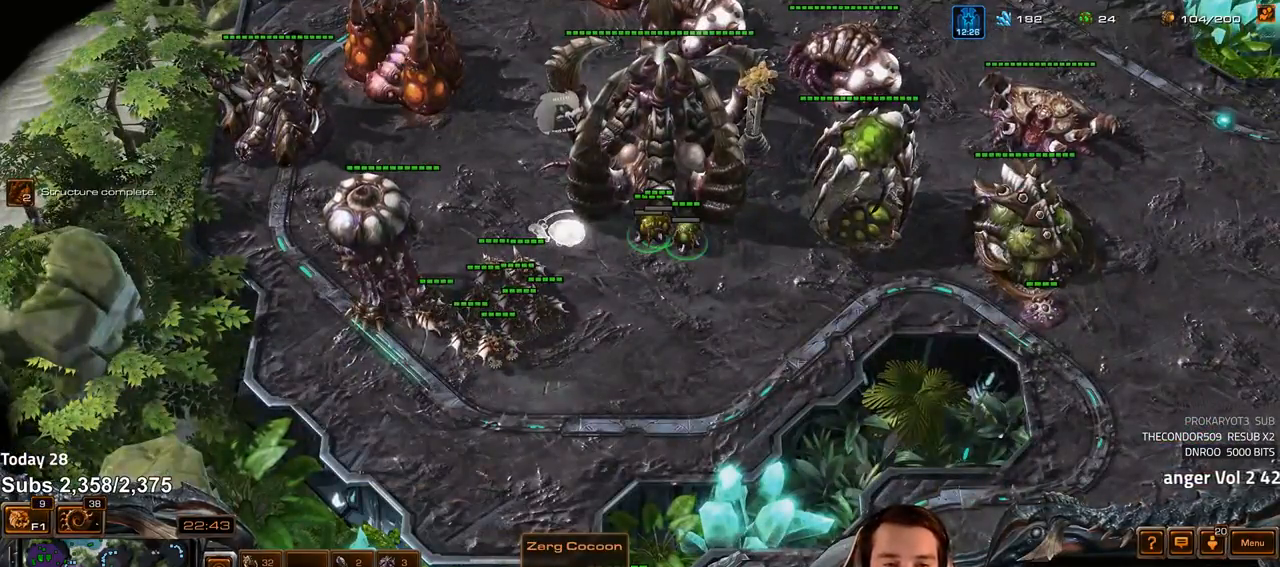
{"keys": ["1", "shift"], "events": [[400, "shift", "down"], [467, "1", "down"]]}
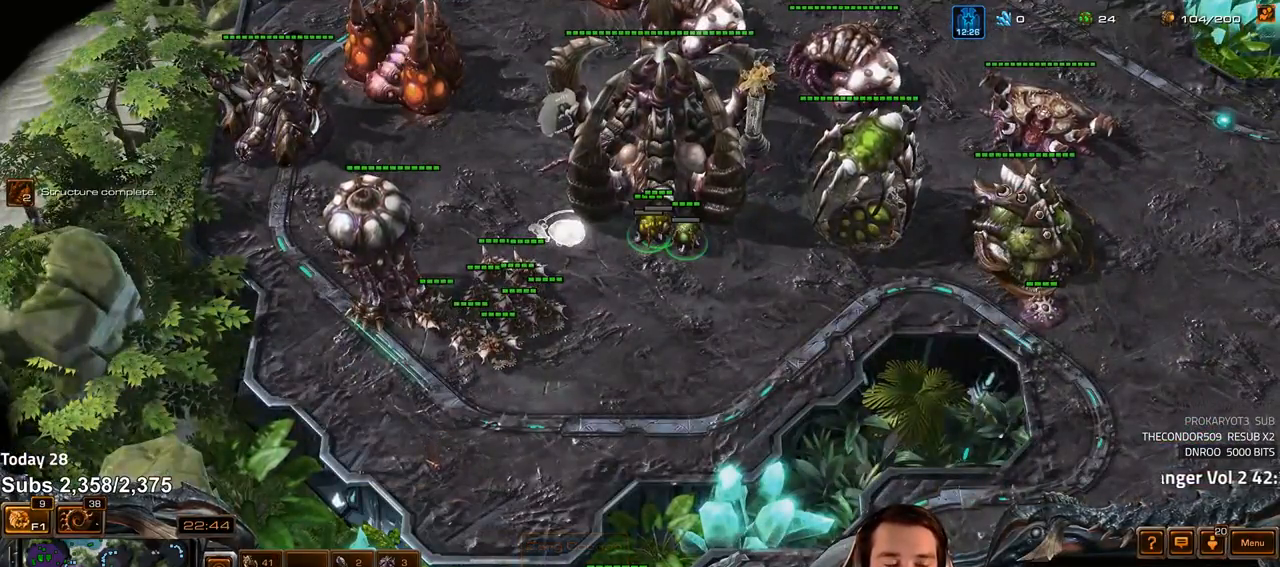
{"keys": [], "events": [[17, "shift", "up"], [50, "1", "up"], [100, "1", "down"], [167, "1", "up"], [217, "1", "down"], [300, "1", "up"], [367, "1", "down"], [450, "1", "up"]]}
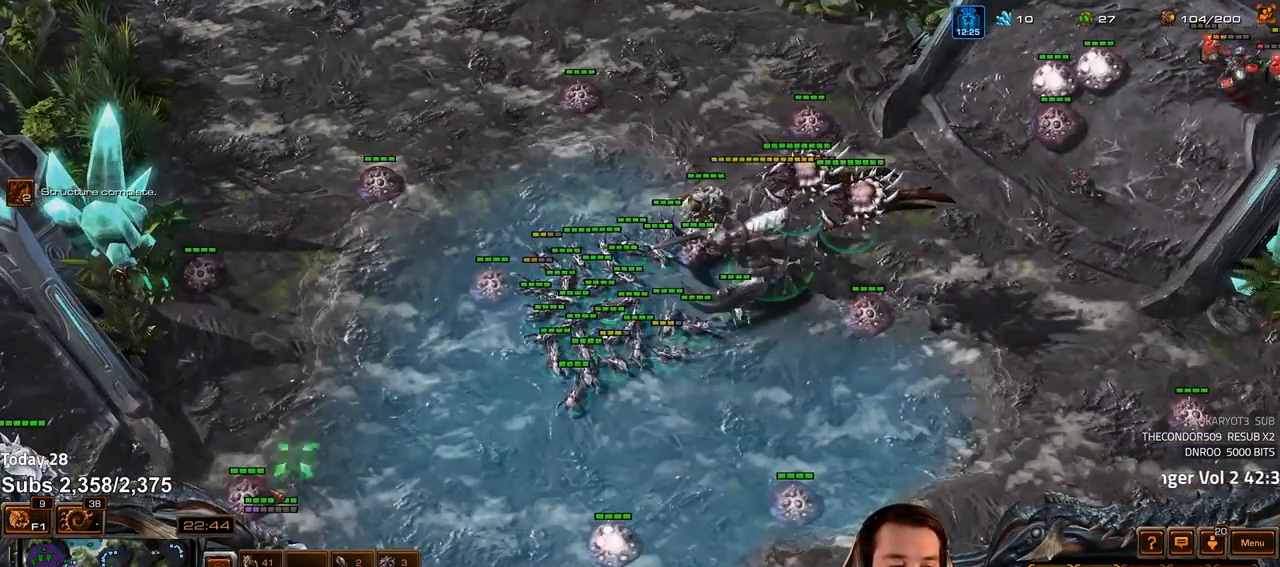
{"keys": ["ctrl", "f1"], "events": [[333, "ctrl", "down"], [433, "f1", "down"]]}